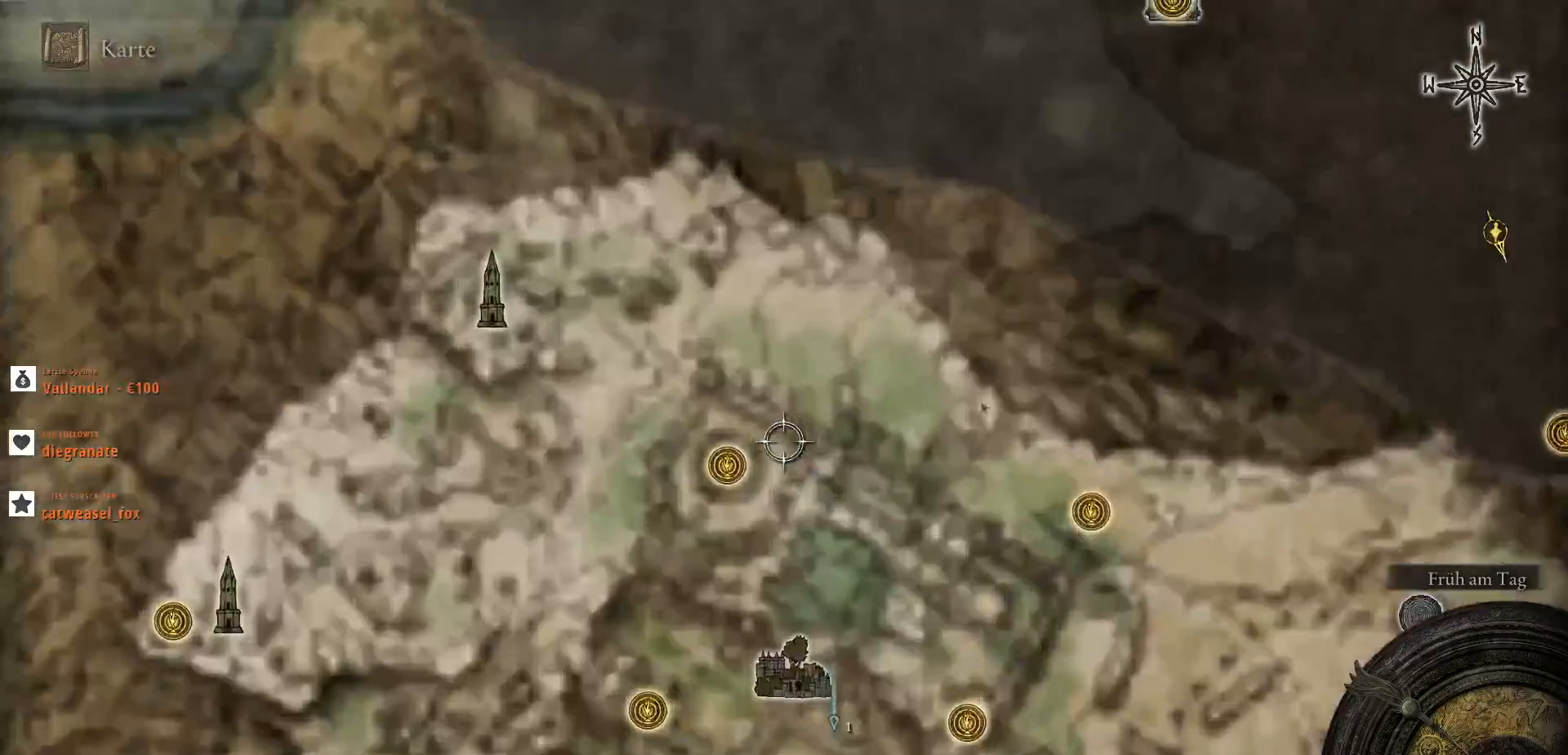
Gameplay with keyboard and mouse; each line is a JSON object with the keys and mouse buttons held at the frame after it. "events" lists presses ("down") and releases ("up") of ".", "/", "0", "1", "2", "3", "4", "5", "6", "7", "8", "9", "a", "alt_l", "alt_r", "b", "backslash", "backspace", "c", "caps_lock", "comma", "ctrl_l", "ctrl_r", "d", "e", "equals", "escape", "f", "f1", "f10", "f11", "f12", "f2", "f3", "f4", "f5", "f6", "f7", "f8", "f9", "g", "h", "i", "j", "k", "l", "lbracket", "m", "minus", "n", "o", "p", "q", "quote", "r", "rbracket", "return", "s", "semicolon", "shift_l", "shift_r", "space", "super", "t", "tab", "tilde", "u", "v", "w", "x", "y", "z", "mouse_left", "mouse_wheel", "mouse_right", "mouse_mb4" and "mouse_mb5" between this image and that frame as [ms after this image, input, new state], when the widget could be followed in between. "mouse_left", "mouse_wheel", "mouse_right", "mouse_mb4", "mouse_mb5" = the "left", "wheel", "right", "mb4", "mb5" buttons of the "mouse" list. No other keys are recorded. "wheel" means that the mouse wheel is clicked or scrolled. Not read: mouse_move.
{"keys": ["d", "w"], "mouse": [], "events": [[133, "d", "down"]]}
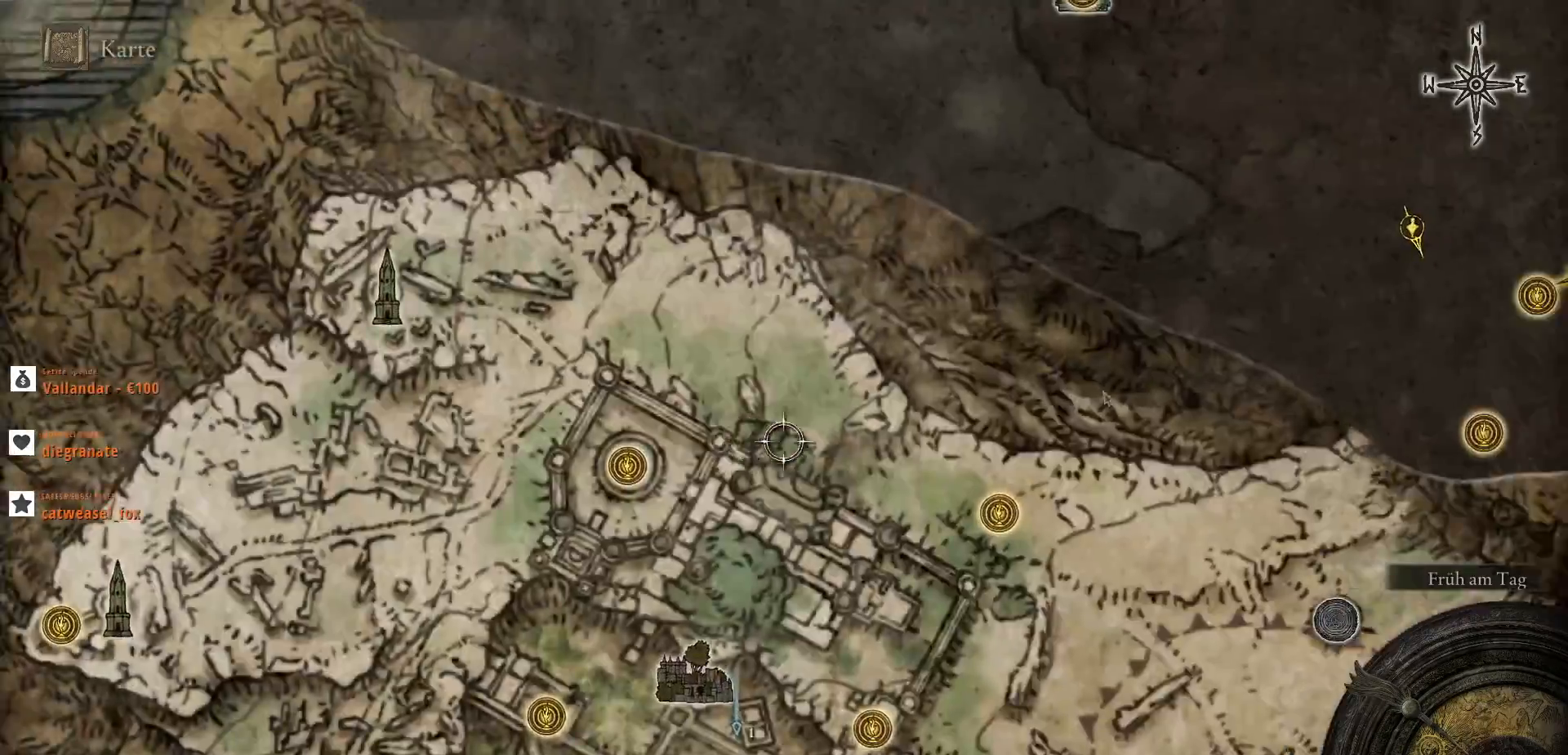
{"keys": ["w"], "mouse": [], "events": [[500, "d", "up"]]}
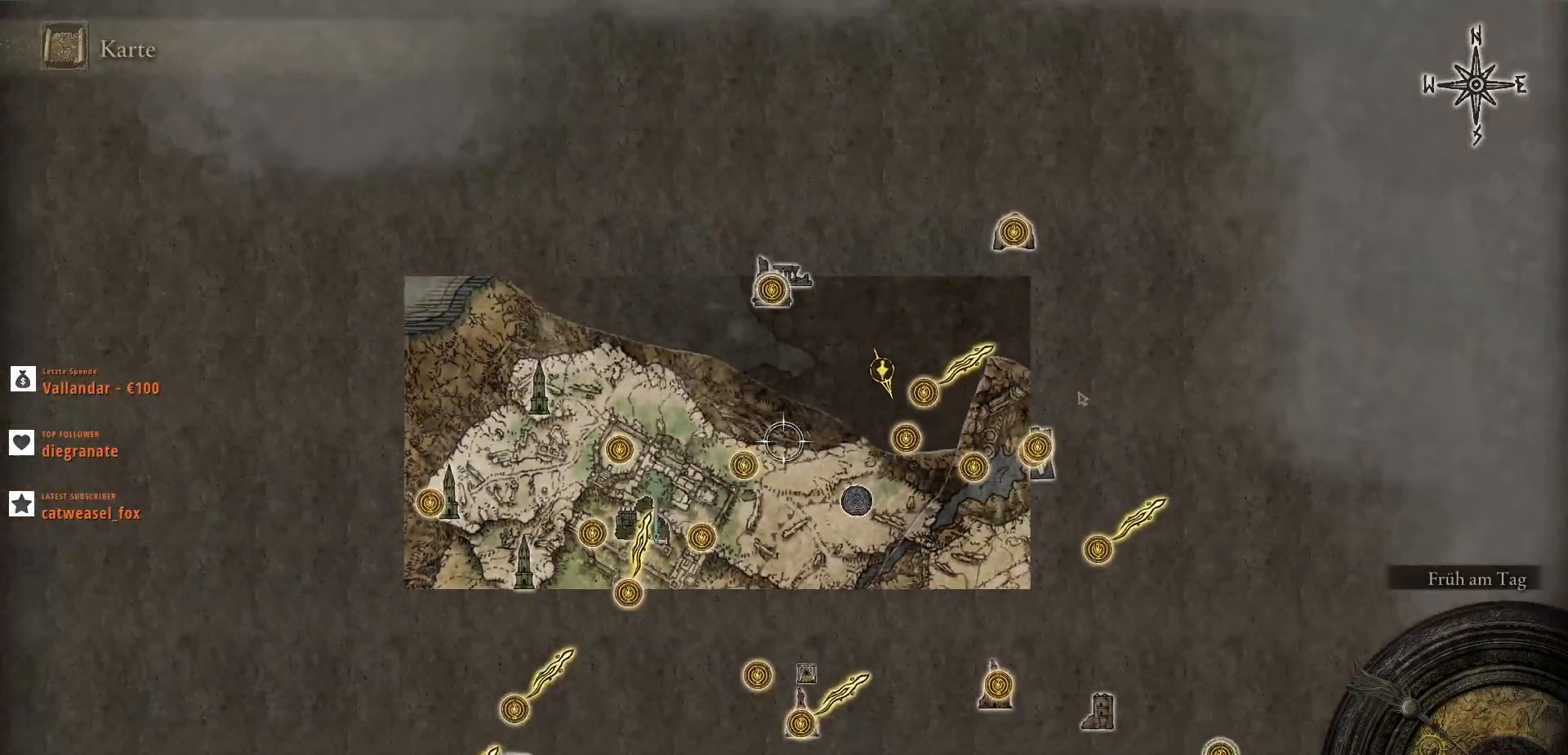
{"keys": ["w"], "mouse": [], "events": [[267, "tab", "down"], [333, "tab", "up"]]}
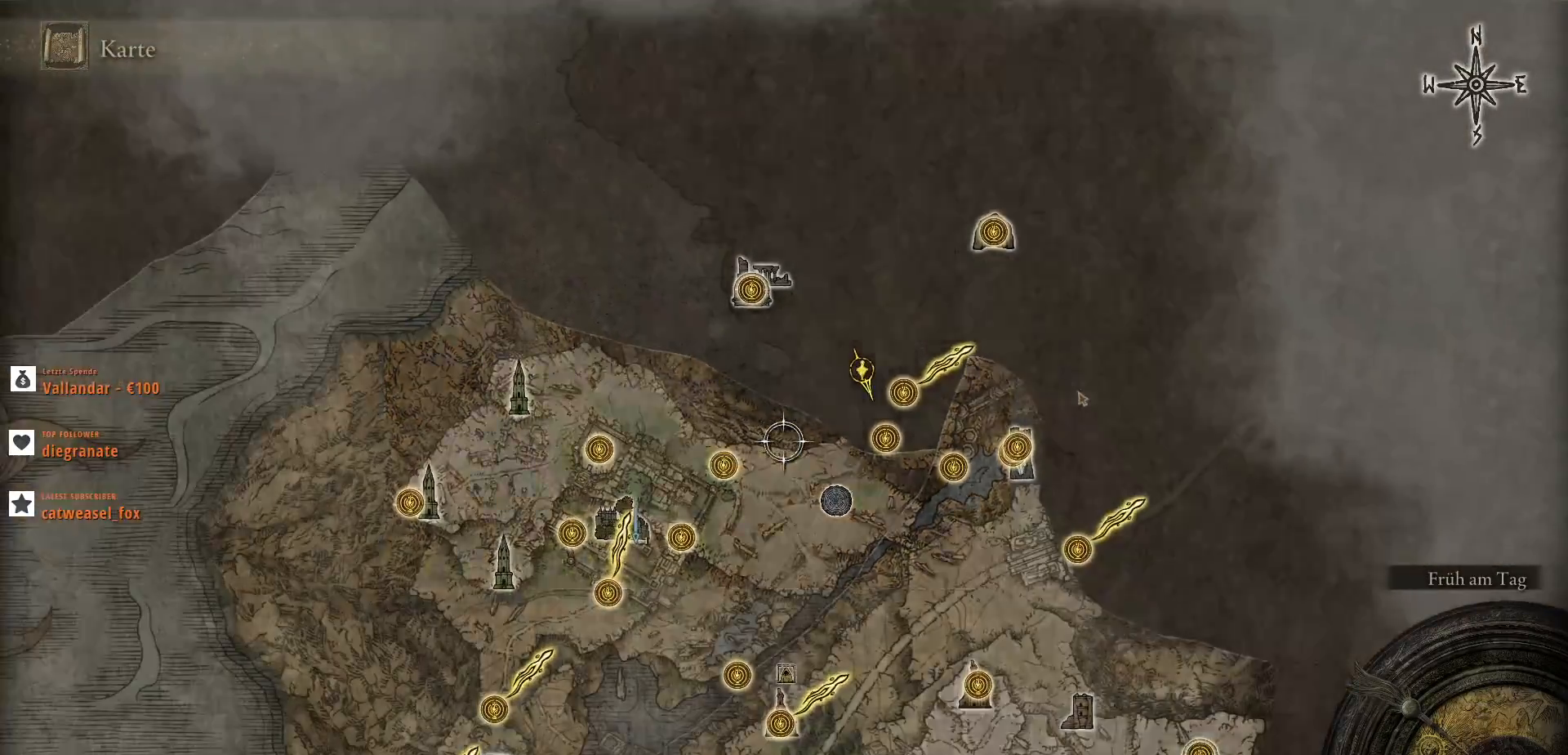
{"keys": ["q", "w"], "mouse": [], "events": [[433, "q", "down"]]}
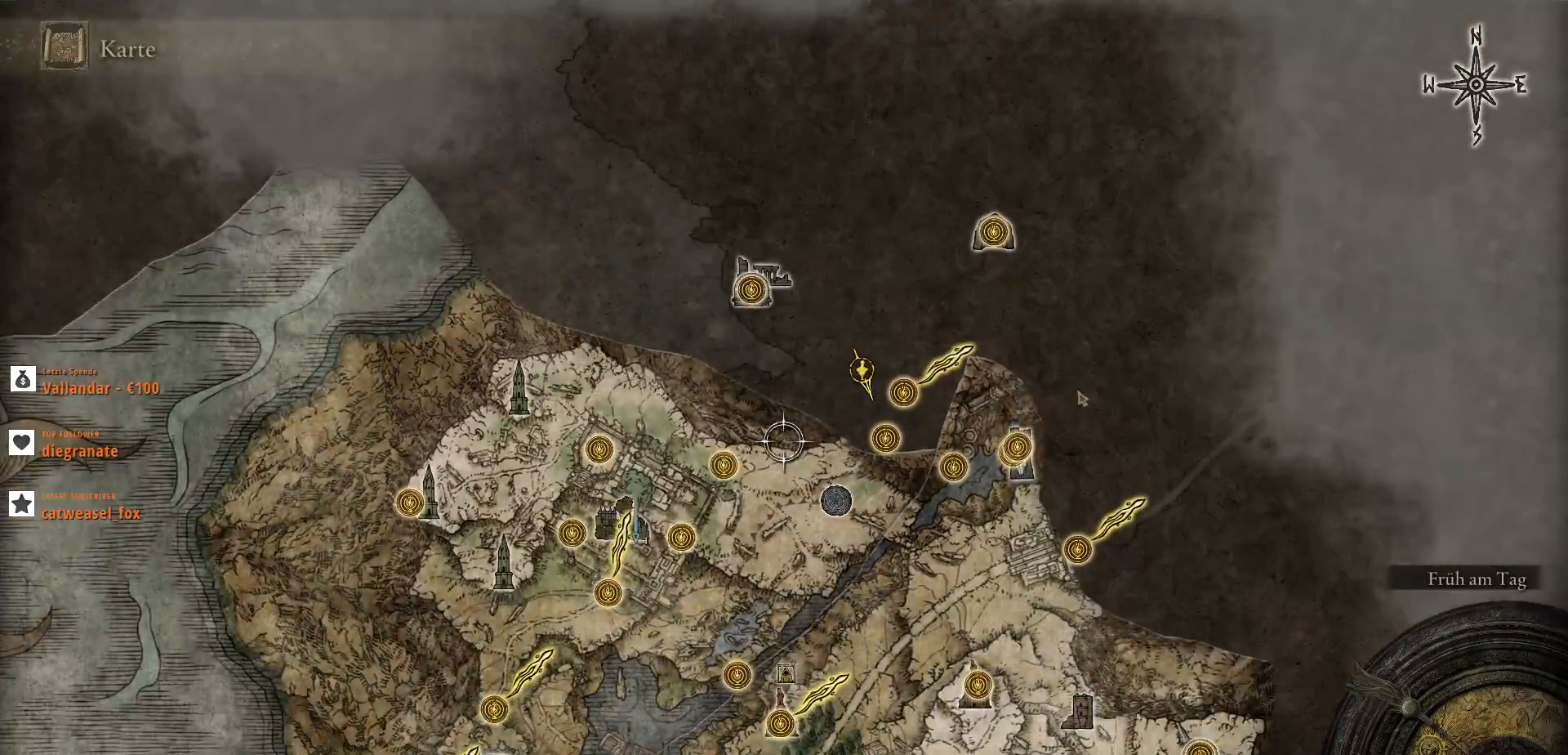
{"keys": ["w"], "mouse": [], "events": [[33, "q", "up"]]}
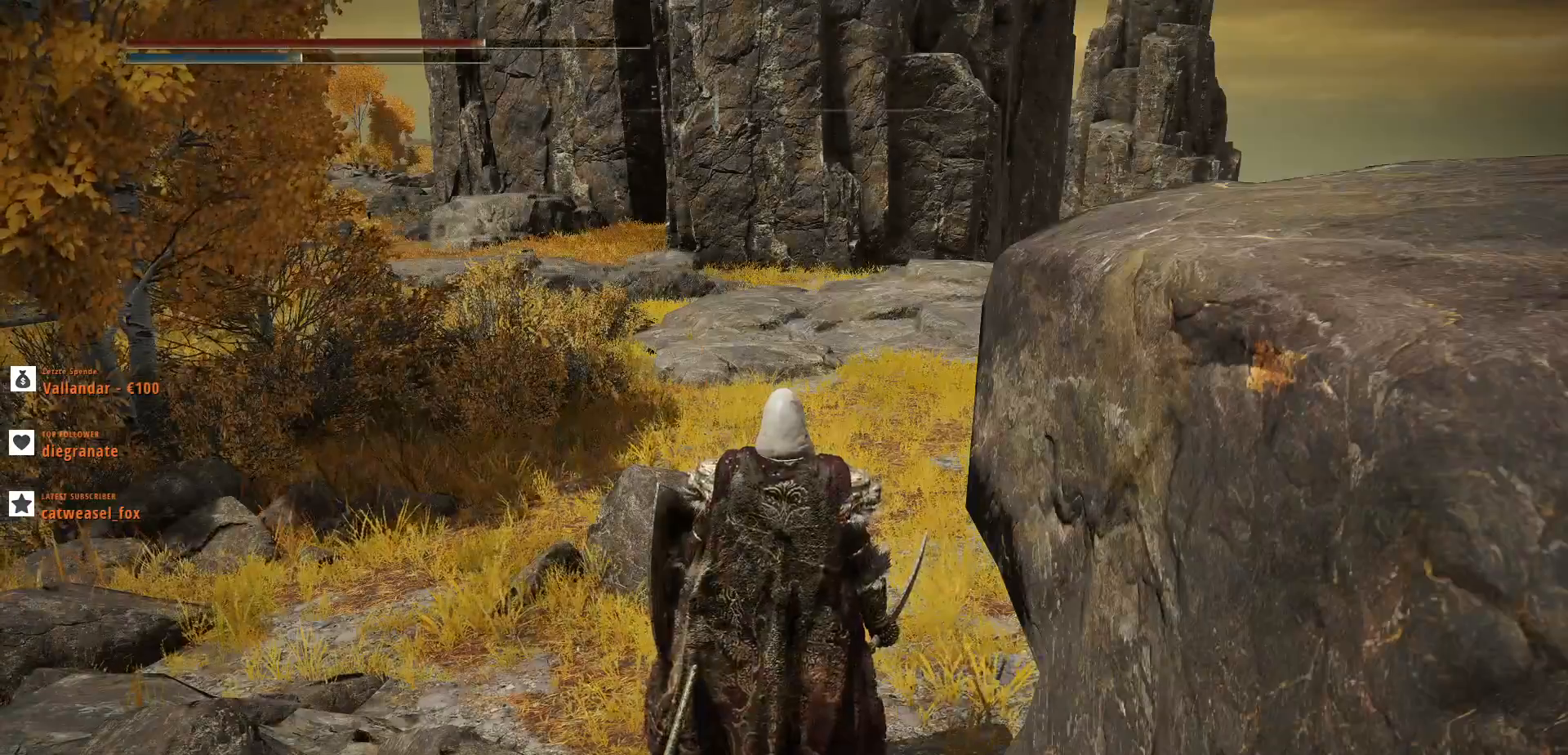
{"keys": ["shift_l", "w"], "mouse": [], "events": [[333, "shift_l", "down"]]}
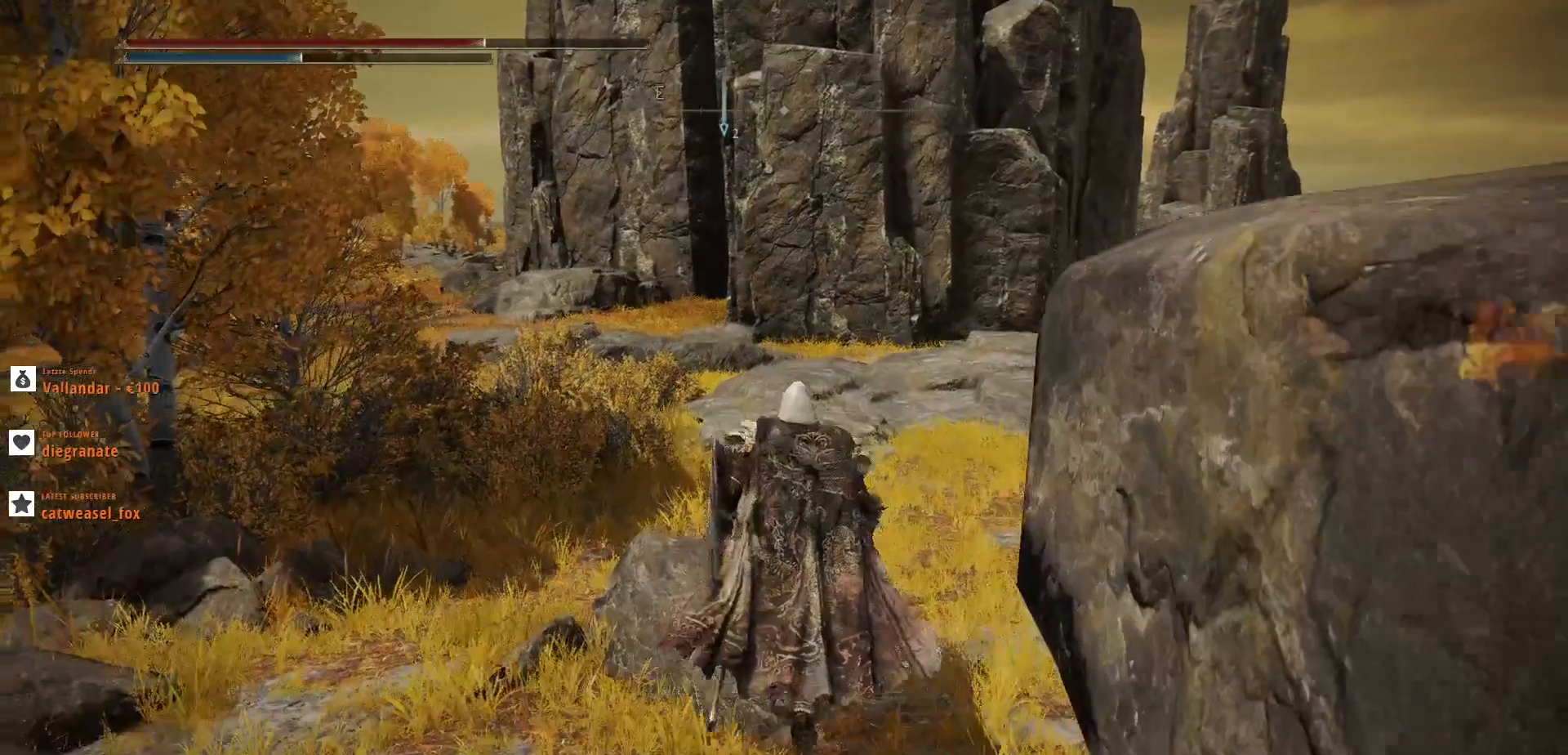
{"keys": ["shift_l", "w"], "mouse": [], "events": []}
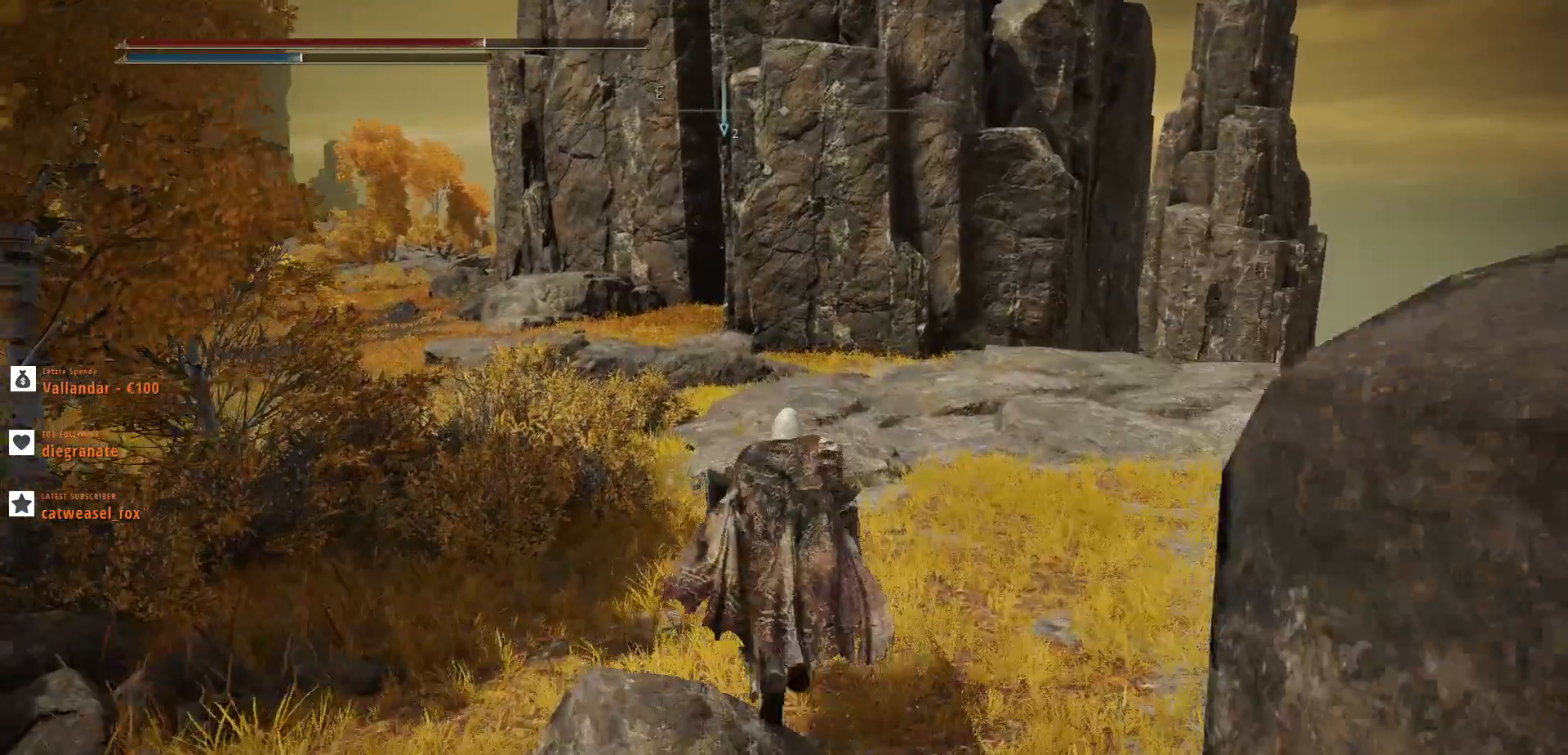
{"keys": ["shift_l", "w"], "mouse": [], "events": []}
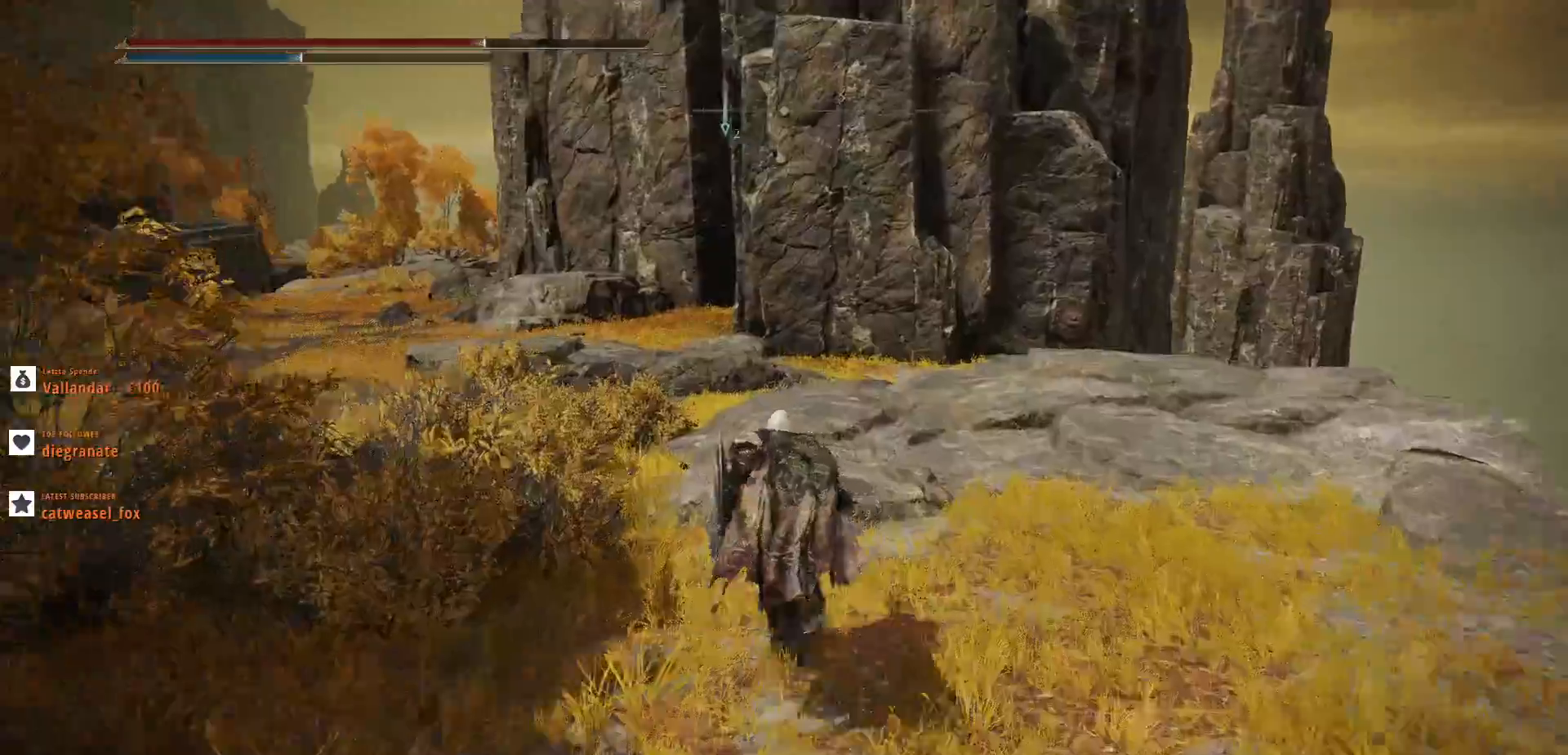
{"keys": ["shift_l", "w"], "mouse": []}
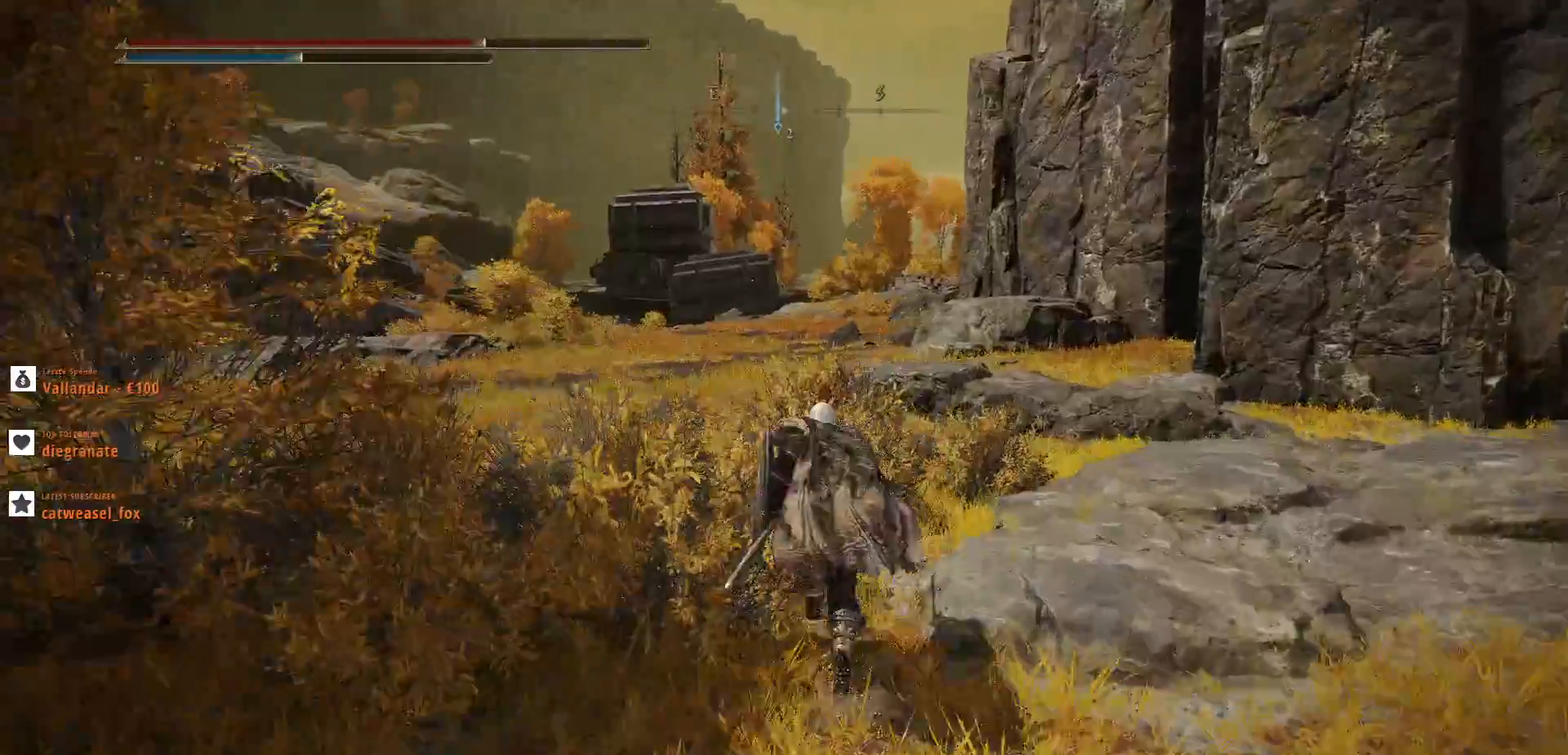
{"keys": ["shift_l", "w"], "mouse": [], "events": []}
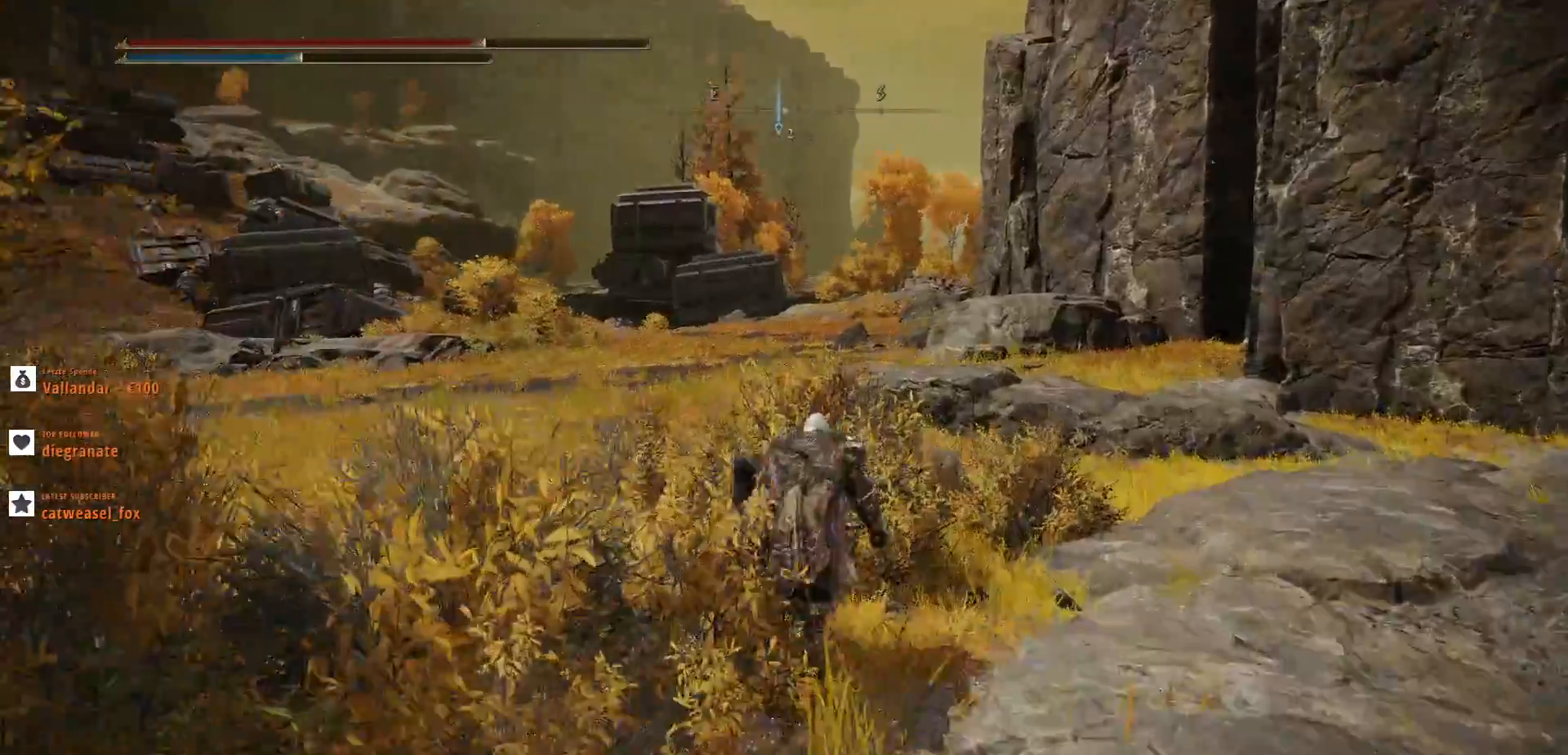
{"keys": ["shift_l", "w"], "mouse": [], "events": []}
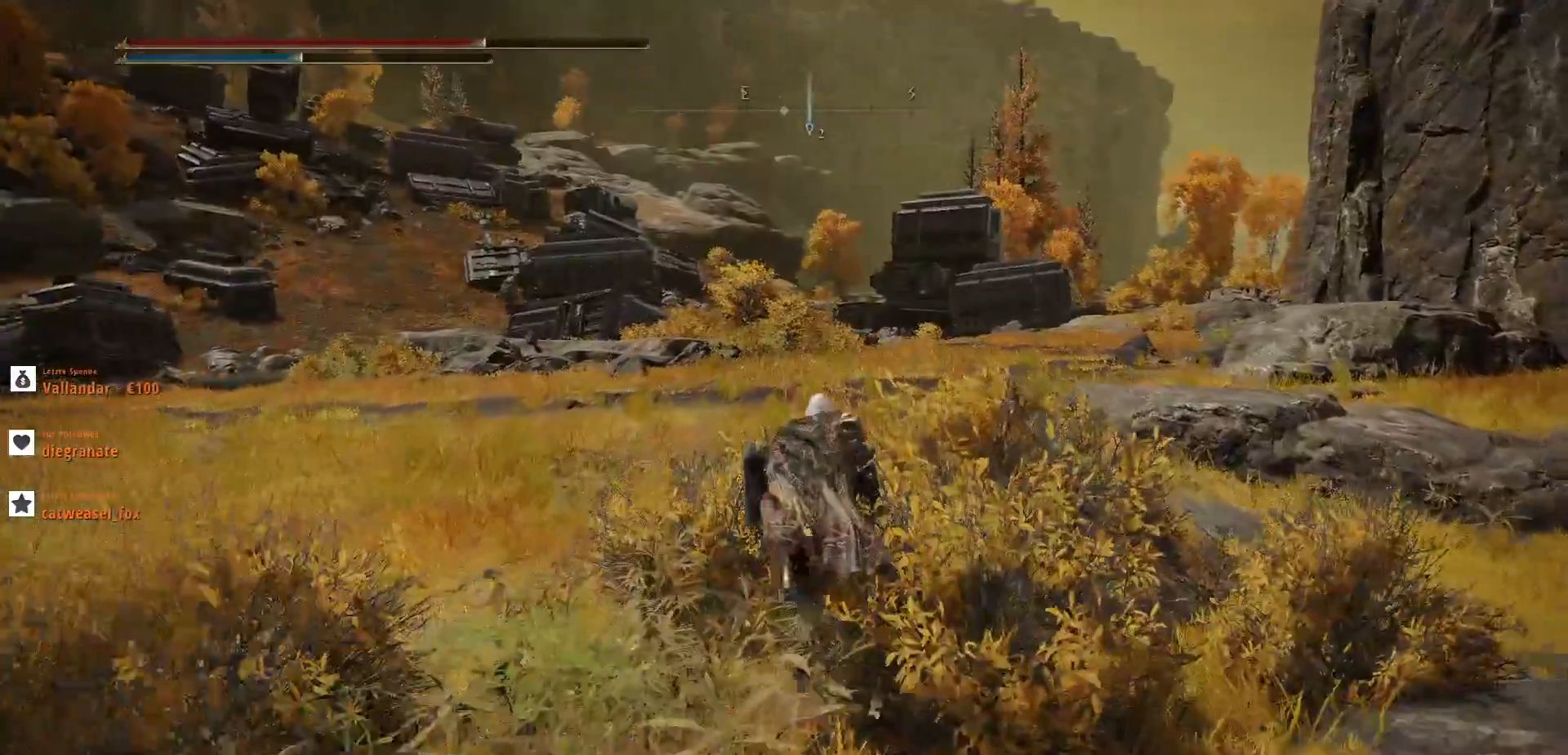
{"keys": ["shift_l", "w"], "mouse": [], "events": []}
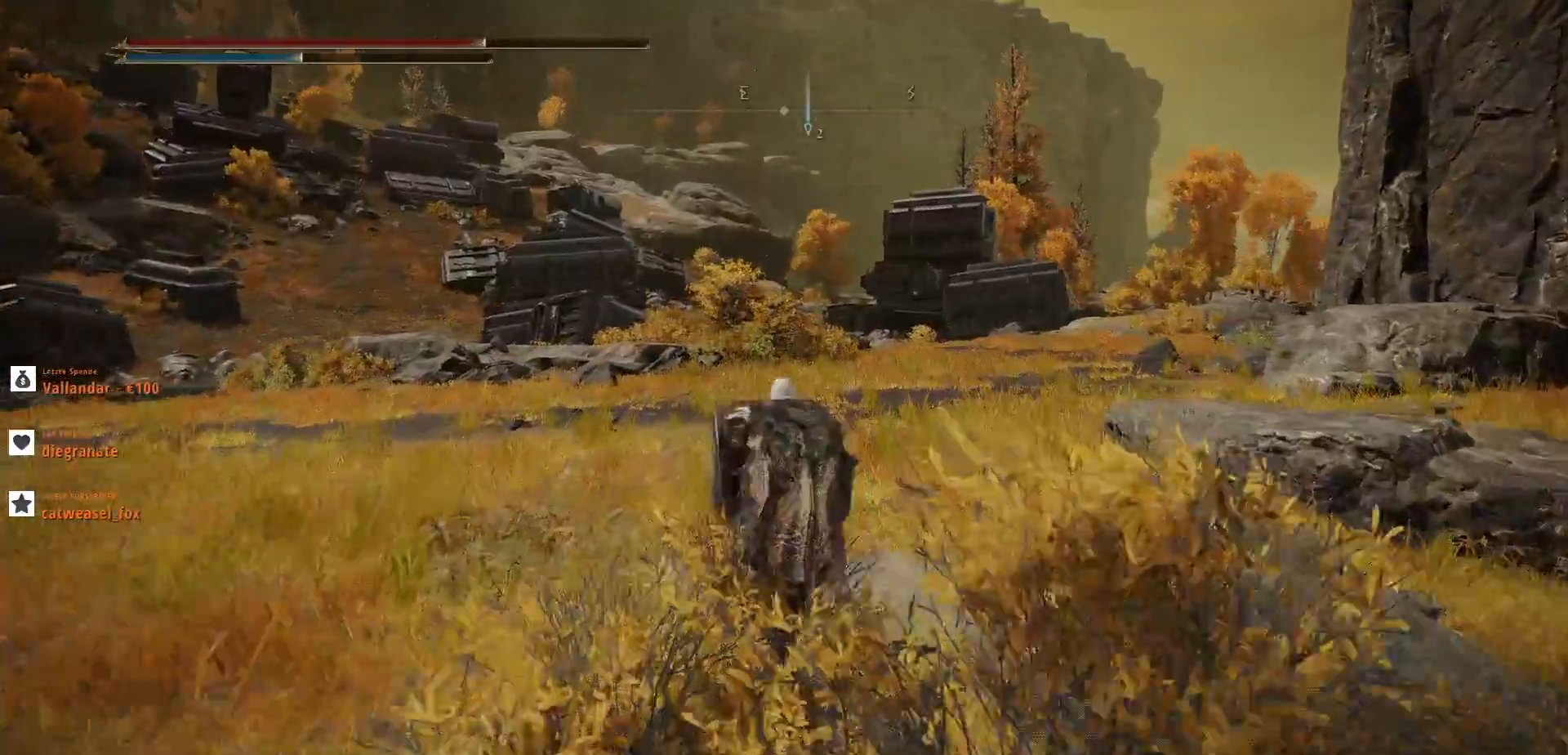
{"keys": ["shift_l", "w"], "mouse": [], "events": []}
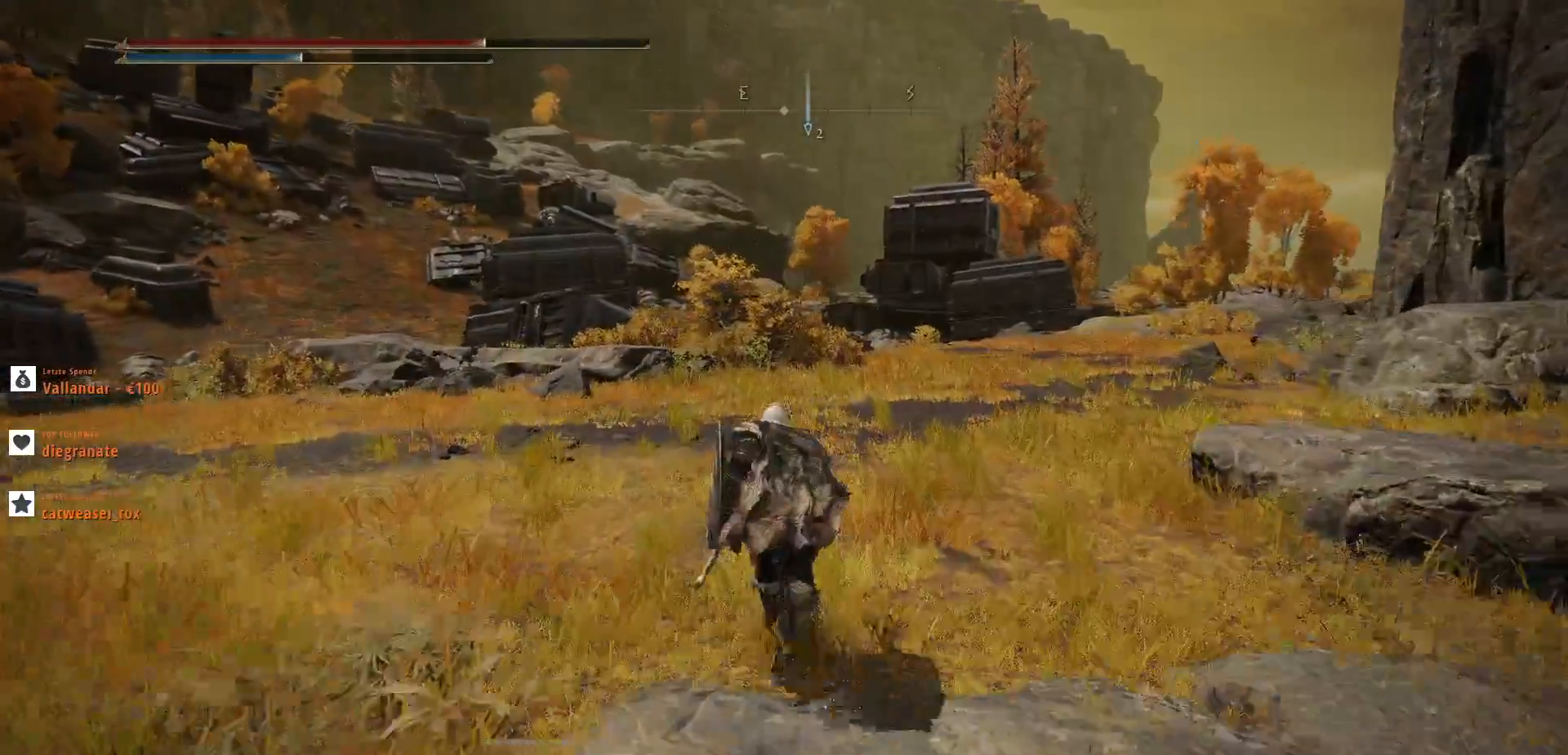
{"keys": ["shift_l", "w"], "mouse": [], "events": []}
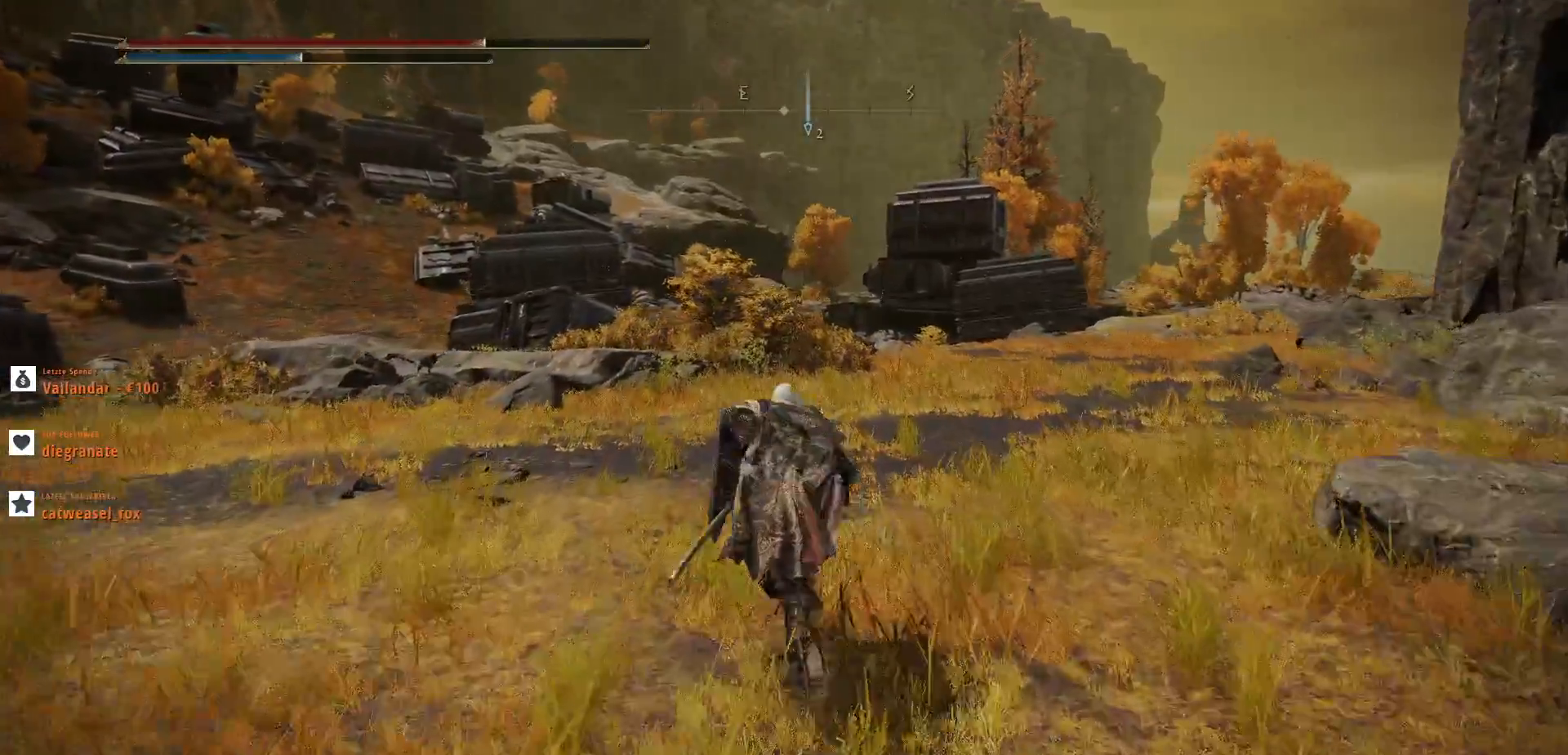
{"keys": ["shift_l", "w"], "mouse": [], "events": []}
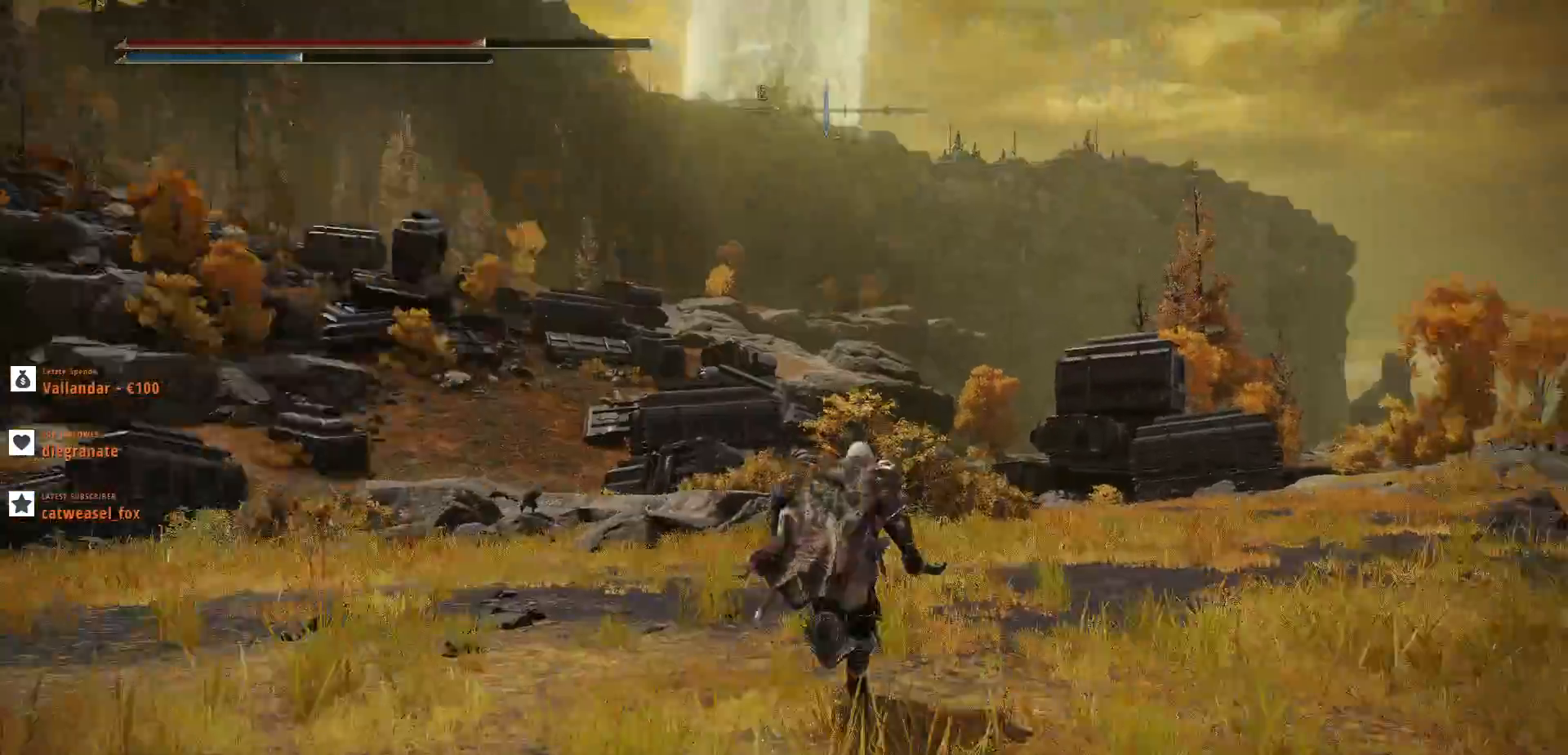
{"keys": ["shift_l", "w"], "mouse": [], "events": []}
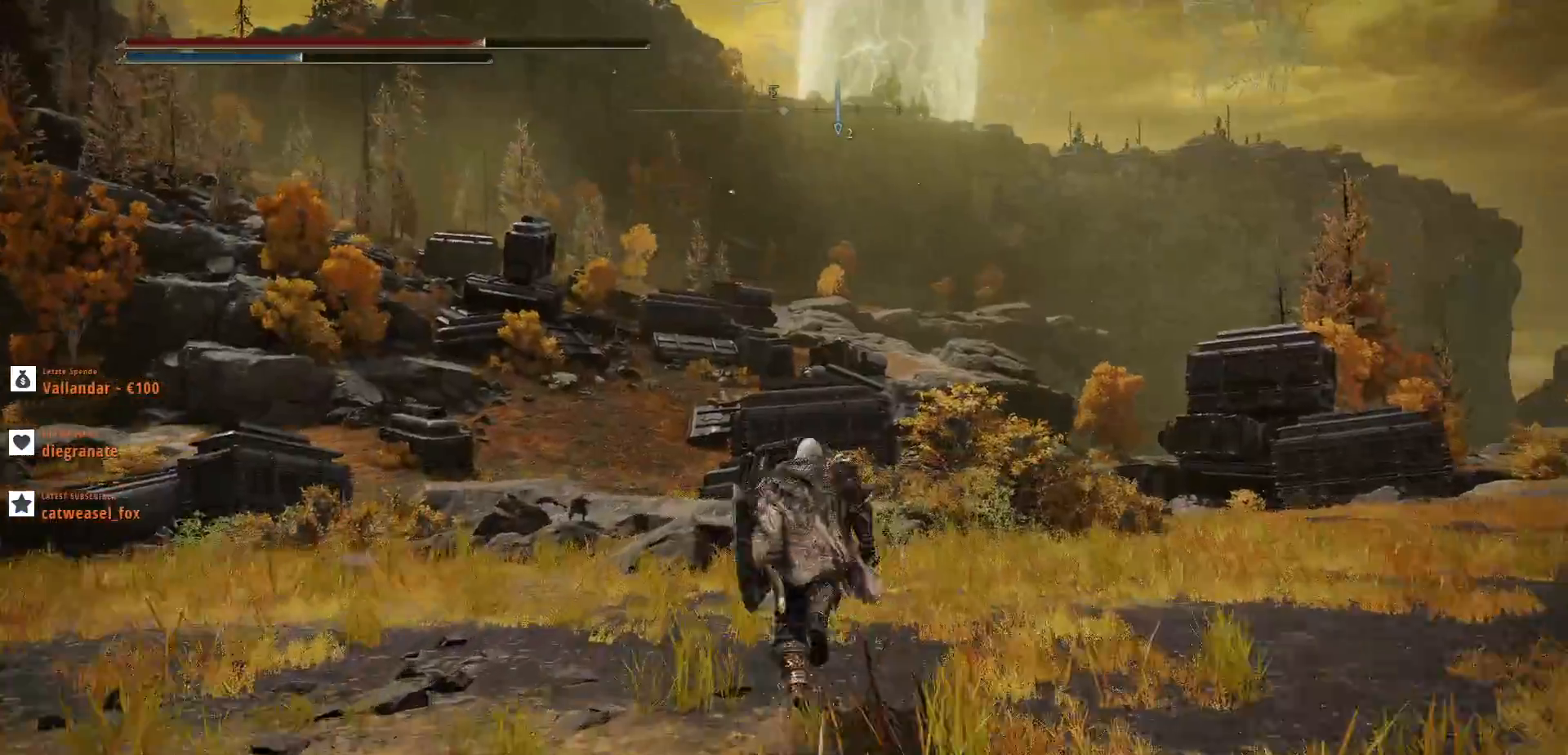
{"keys": ["d", "shift_l", "w"], "mouse": [], "events": [[133, "d", "down"]]}
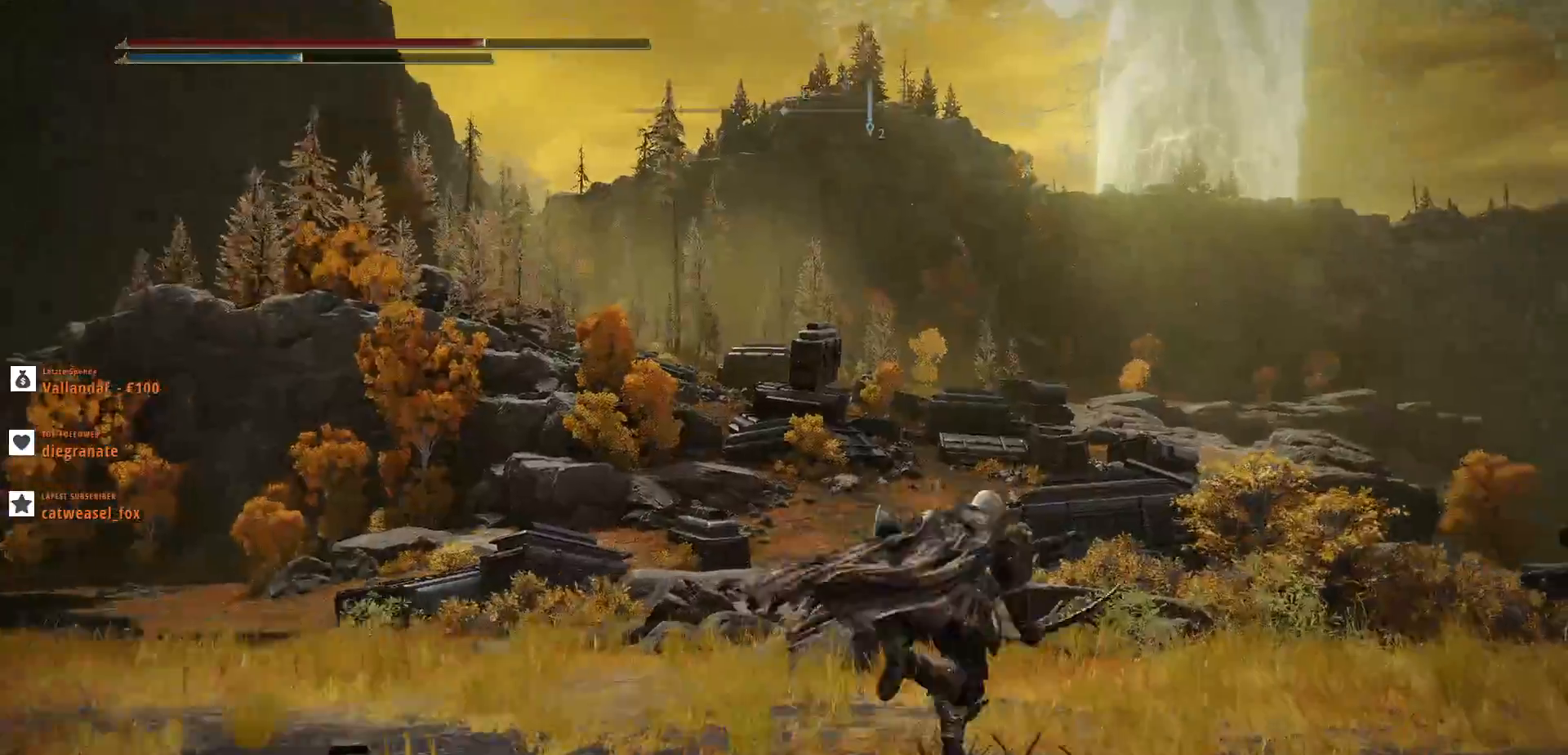
{"keys": ["shift_l", "w"], "mouse": [], "events": [[333, "d", "up"]]}
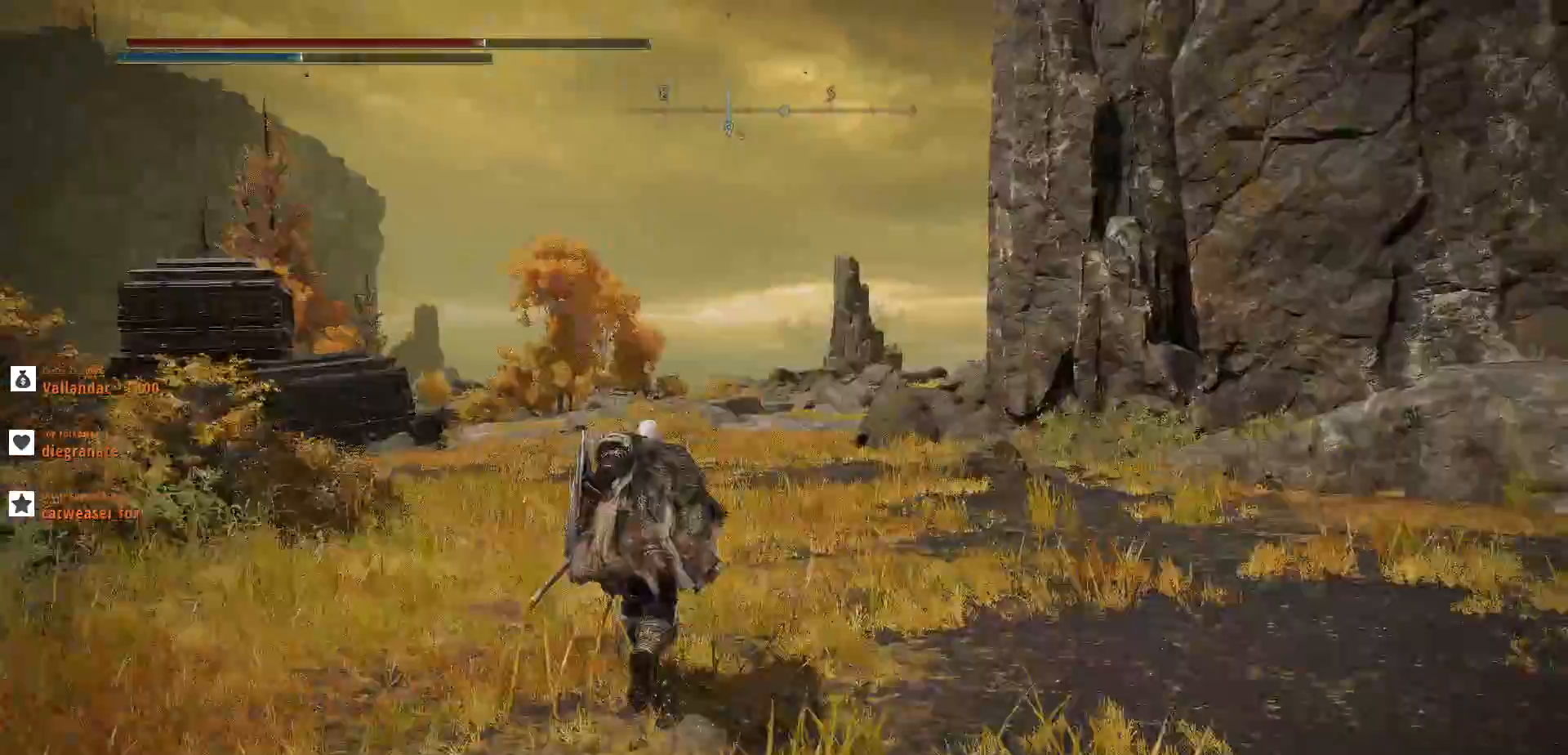
{"keys": ["shift_l", "w"], "mouse": [], "events": []}
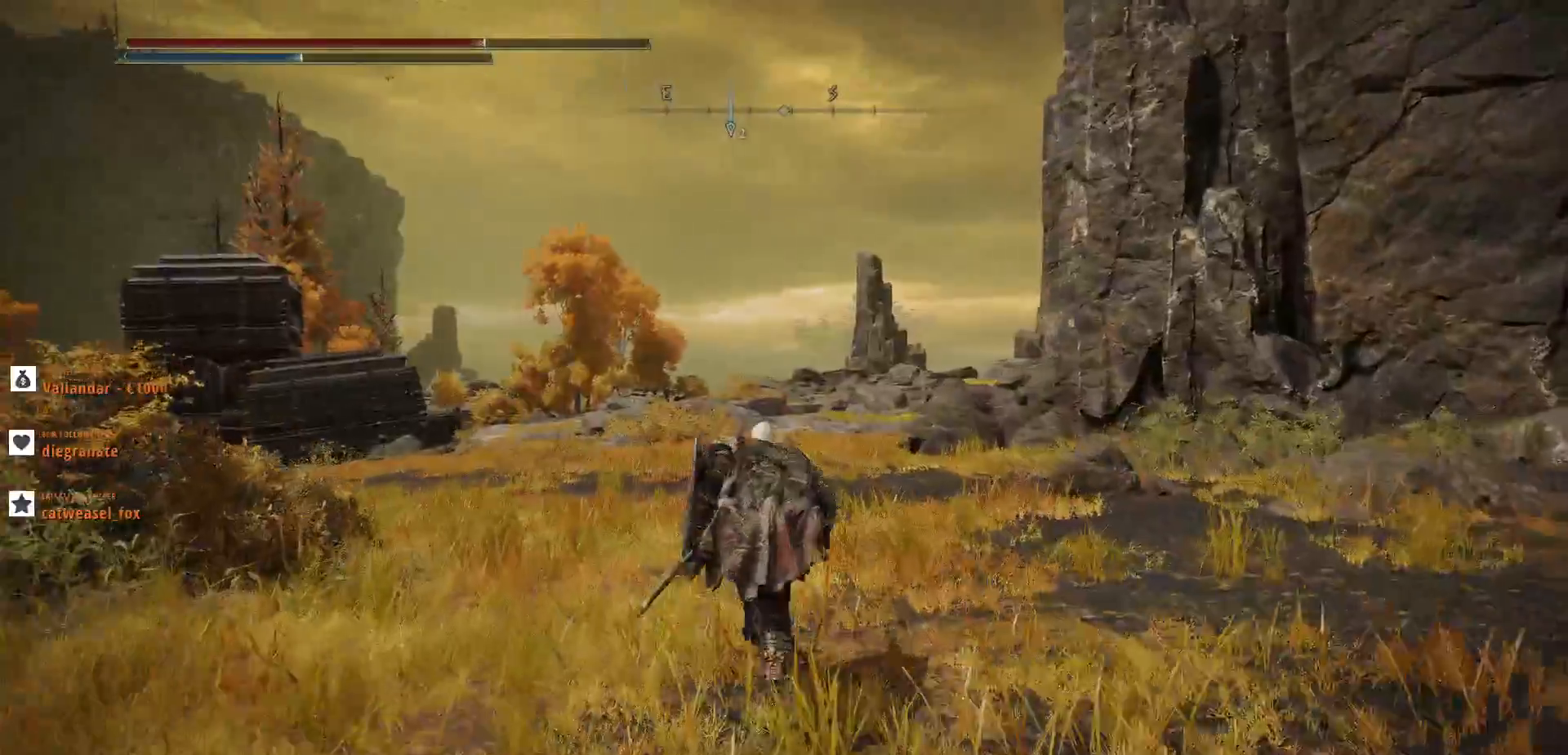
{"keys": ["shift_l", "w"], "mouse": [], "events": []}
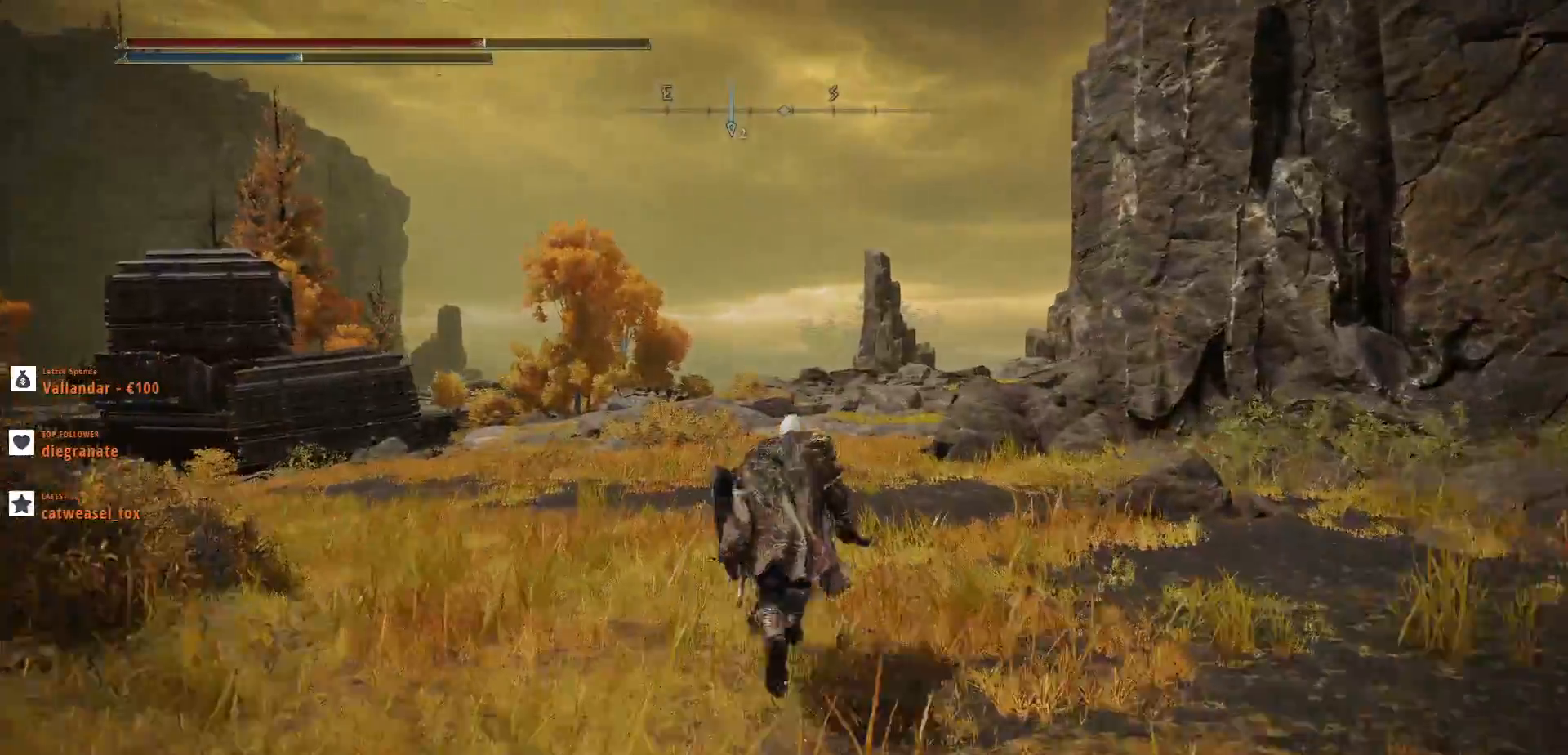
{"keys": ["shift_l", "w"], "mouse": [], "events": []}
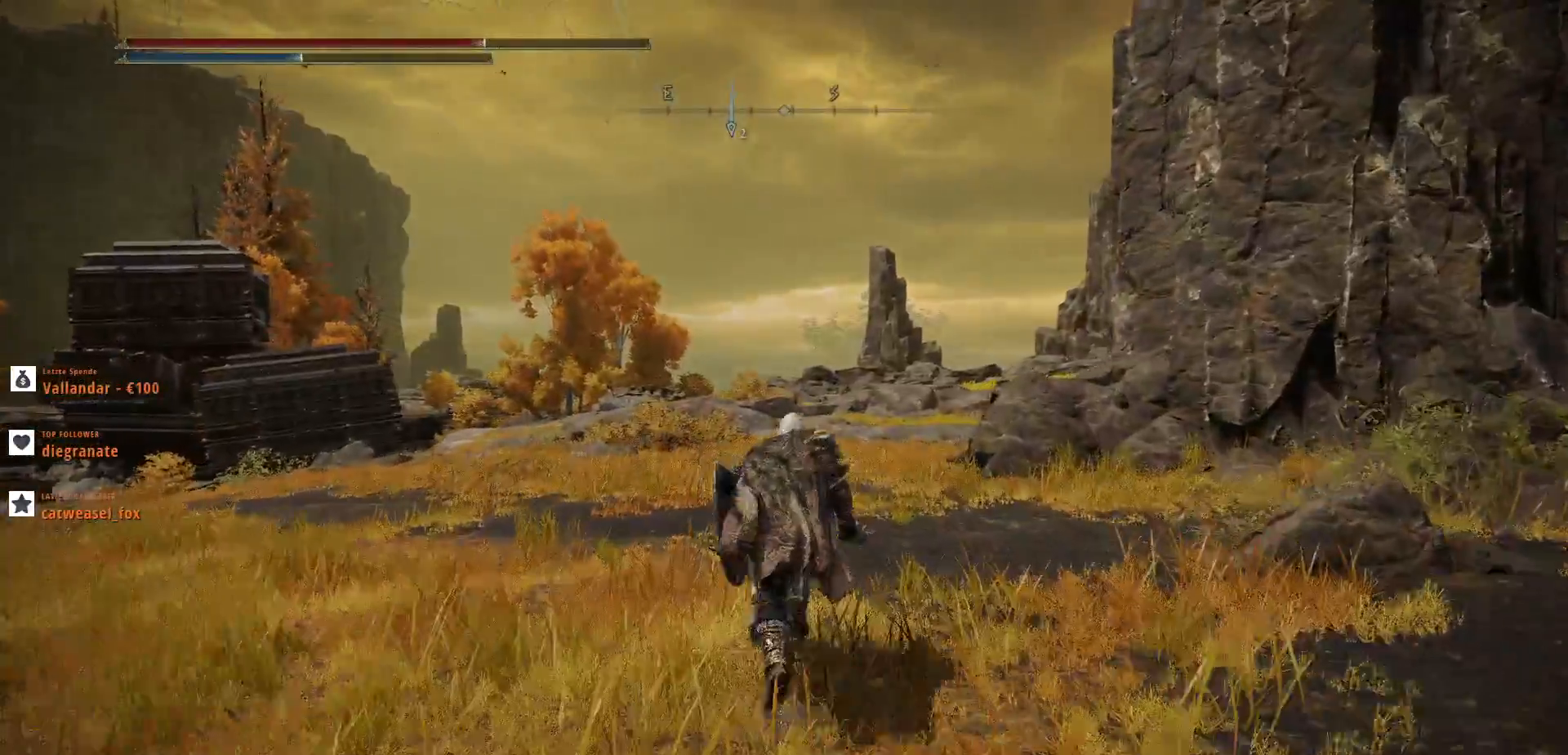
{"keys": ["shift_l", "w"], "mouse": [], "events": []}
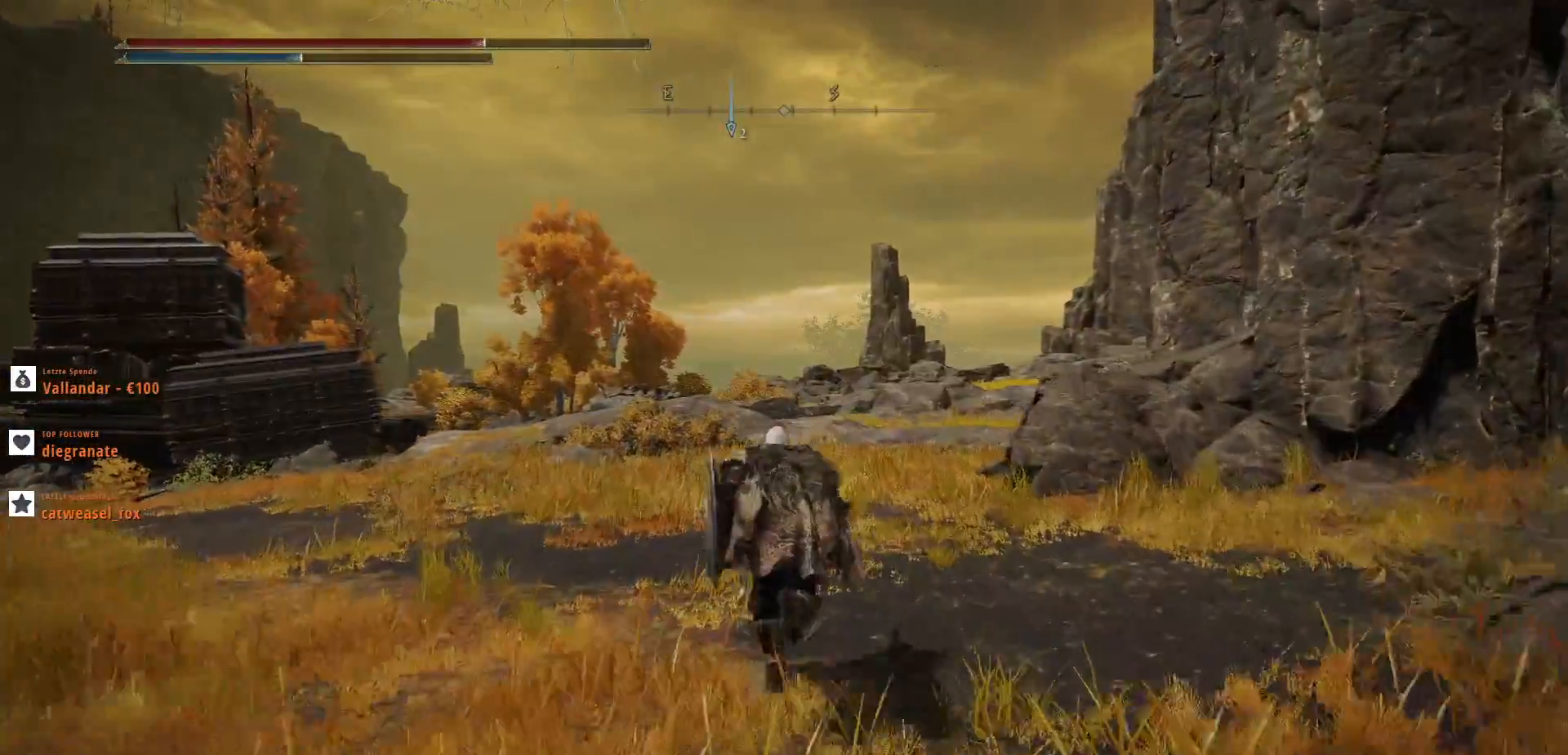
{"keys": ["shift_l", "w"], "mouse": [], "events": []}